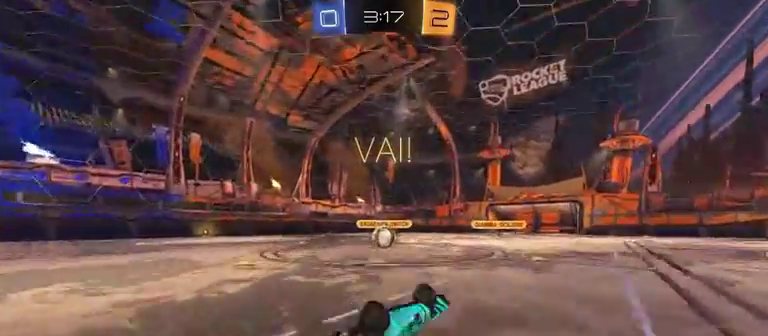
Gameplay with a controller (Xbox layout); each line is a JSON object with the inputs held at the frame after it. "events" lists button and stick changes between this image and that frame as [ms after this image, input, new state], when the widget could be followed in between.
{"buttons": ["R2"], "left_stick": "center", "right_stick": "center", "events": [[33, "L1", "up"], [167, "L1", "down"], [267, "L1", "up"], [267, "left_stick", "center"]]}
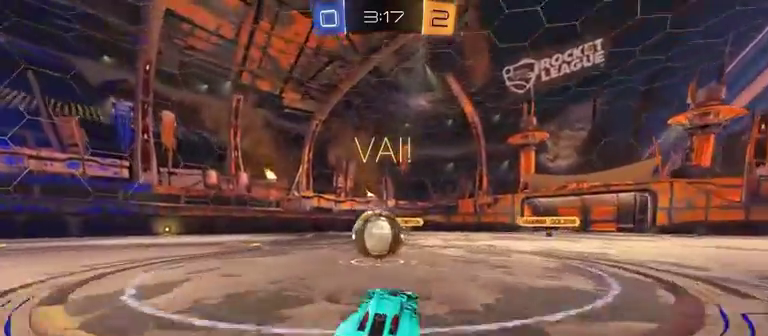
{"buttons": ["L1", "R2", "L3"], "left_stick": "left", "right_stick": "center", "events": [[167, "A", "down"], [167, "left_stick", "left"], [200, "A", "up"], [200, "L1", "down"], [267, "A", "down"], [267, "L3", "down"], [467, "A", "up"]]}
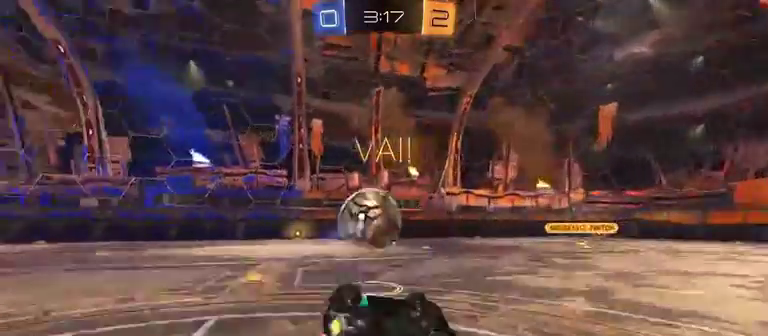
{"buttons": ["R2"], "left_stick": "left", "right_stick": "center", "events": [[333, "L3", "up"], [467, "L1", "up"]]}
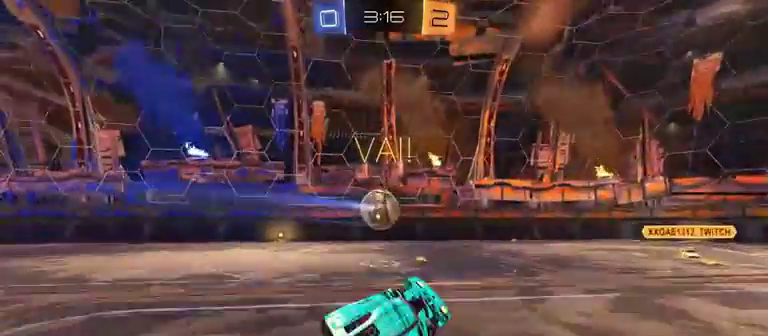
{"buttons": ["R2"], "left_stick": "left", "right_stick": "center", "events": [[267, "Y", "down"], [500, "Y", "up"]]}
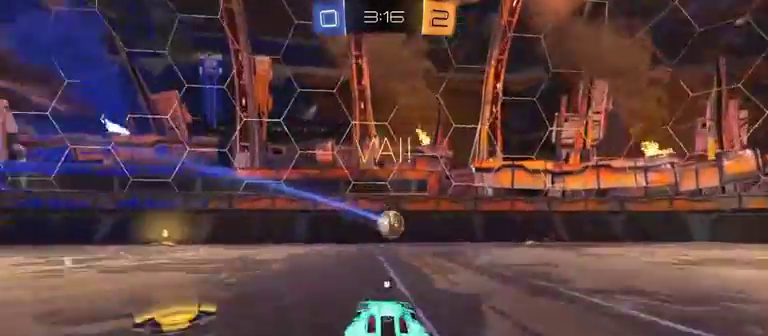
{"buttons": ["R1", "R2"], "left_stick": "center", "right_stick": "center", "events": [[467, "R1", "down"], [467, "left_stick", "center"]]}
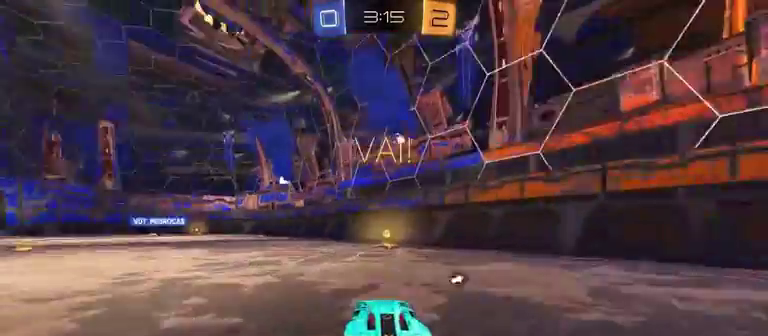
{"buttons": ["R1", "R2"], "left_stick": "right", "right_stick": "center", "events": [[367, "L1", "down"], [367, "Y", "down"], [367, "left_stick", "right"], [467, "L1", "up"], [467, "Y", "up"]]}
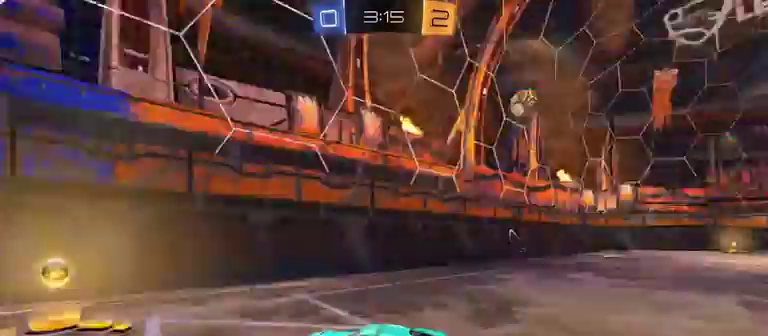
{"buttons": ["R1", "R2"], "left_stick": "right", "right_stick": "center", "events": []}
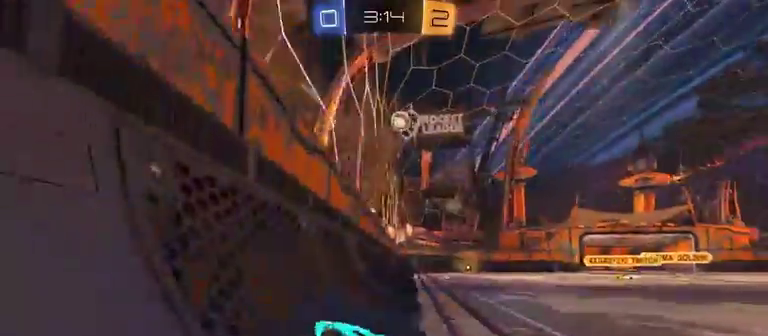
{"buttons": ["R2"], "left_stick": "left", "right_stick": "center", "events": [[233, "left_stick", "center"], [300, "left_stick", "left"], [367, "R1", "up"]]}
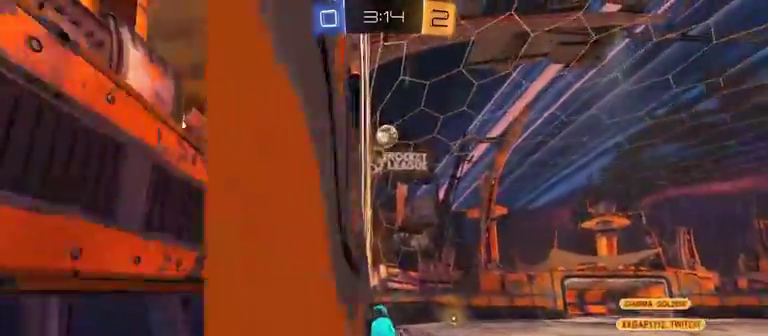
{"buttons": ["R1", "R2"], "left_stick": "center", "right_stick": "center", "events": [[67, "left_stick", "center"], [167, "R1", "down"], [167, "left_stick", "right"], [367, "left_stick", "center"]]}
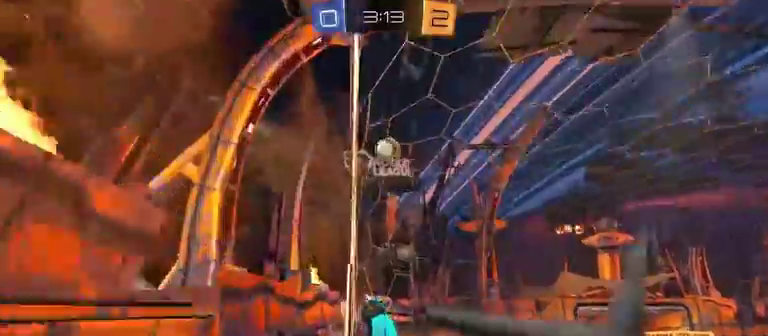
{"buttons": ["A", "L1", "R2"], "left_stick": "down-left", "right_stick": "center", "events": [[33, "R1", "up"], [167, "left_stick", "right"], [267, "left_stick", "center"], [367, "A", "down"], [367, "left_stick", "down-left"], [467, "L1", "down"]]}
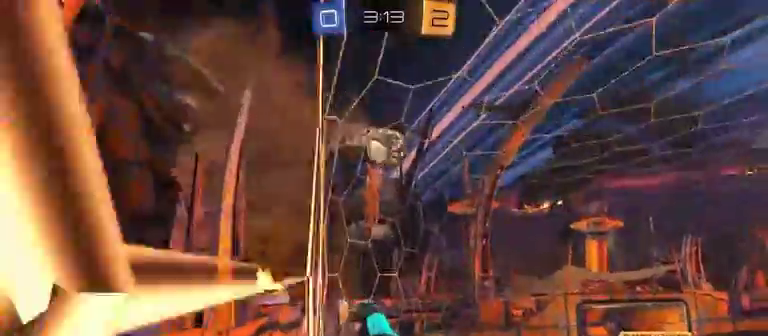
{"buttons": ["R2"], "left_stick": "up-left", "right_stick": "center", "events": [[133, "L1", "up"], [167, "A", "up"], [167, "left_stick", "center"], [300, "left_stick", "up-left"], [367, "left_stick", "left"], [467, "left_stick", "up-left"]]}
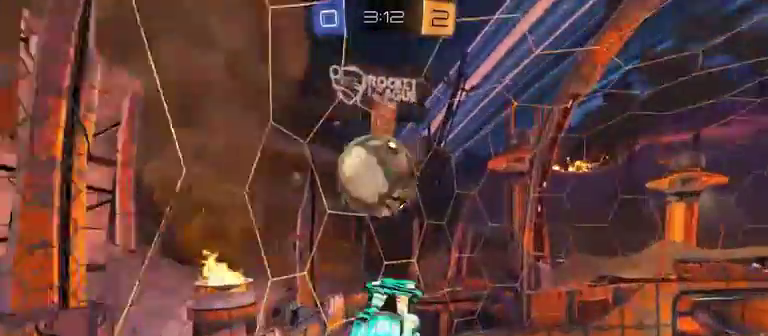
{"buttons": ["L1", "R2"], "left_stick": "left", "right_stick": "center", "events": [[167, "A", "down"], [167, "L1", "down"], [167, "R1", "down"], [267, "A", "up"], [267, "R1", "up"], [467, "left_stick", "left"]]}
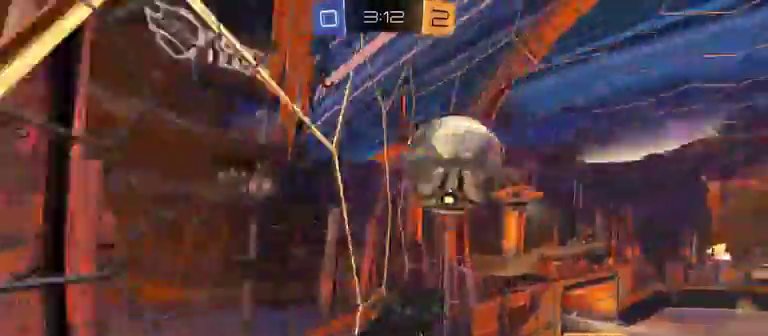
{"buttons": ["R2"], "left_stick": "right", "right_stick": "center", "events": [[67, "left_stick", "up-left"], [233, "L1", "up"], [233, "left_stick", "right"]]}
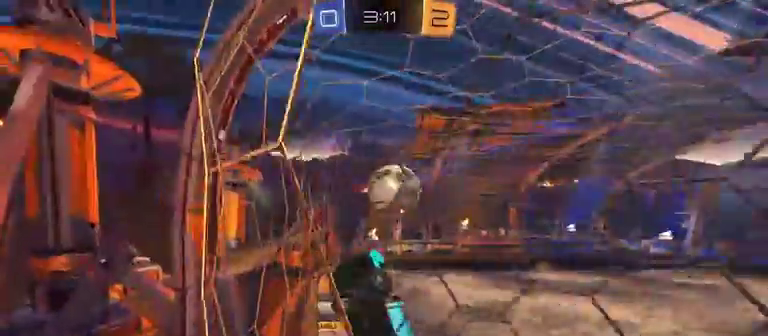
{"buttons": ["R2"], "left_stick": "right", "right_stick": "center", "events": []}
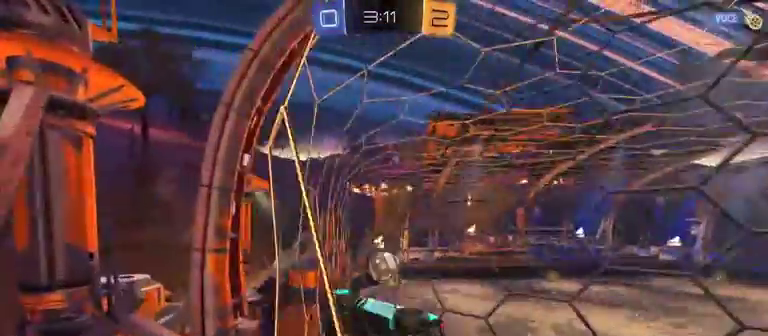
{"buttons": ["R2"], "left_stick": "right", "right_stick": "center", "events": []}
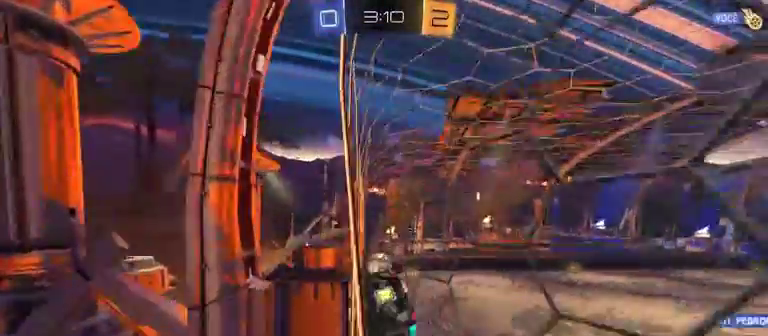
{"buttons": ["R2"], "left_stick": "center", "right_stick": "center", "events": [[367, "left_stick", "center"]]}
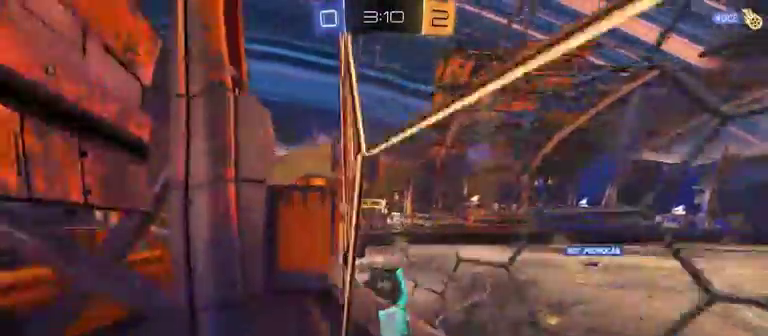
{"buttons": ["R2"], "left_stick": "center", "right_stick": "center", "events": []}
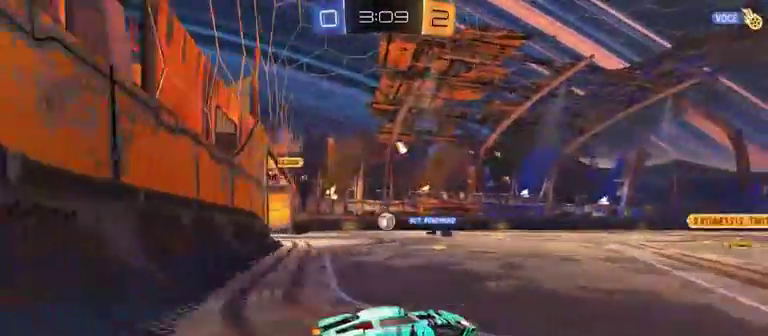
{"buttons": ["R2"], "left_stick": "center", "right_stick": "center", "events": [[267, "left_stick", "right"], [433, "left_stick", "center"]]}
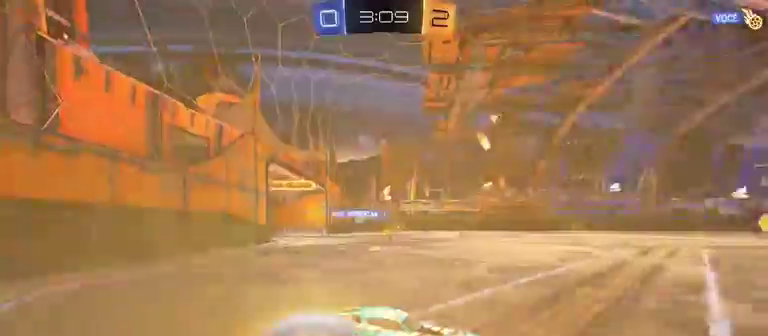
{"buttons": ["R1", "R2"], "left_stick": "left", "right_stick": "center", "events": [[67, "left_stick", "left"], [367, "R1", "down"], [367, "left_stick", "center"], [500, "left_stick", "left"]]}
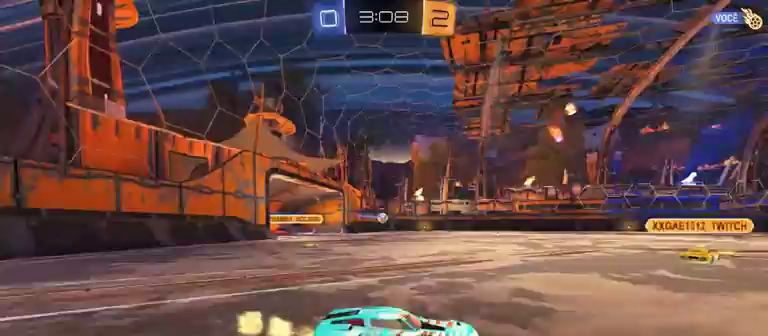
{"buttons": ["A", "L1", "R1", "R2"], "left_stick": "down-left", "right_stick": "center", "events": [[100, "A", "down"], [100, "L1", "down"], [200, "A", "up"], [267, "A", "down"], [433, "left_stick", "down-left"]]}
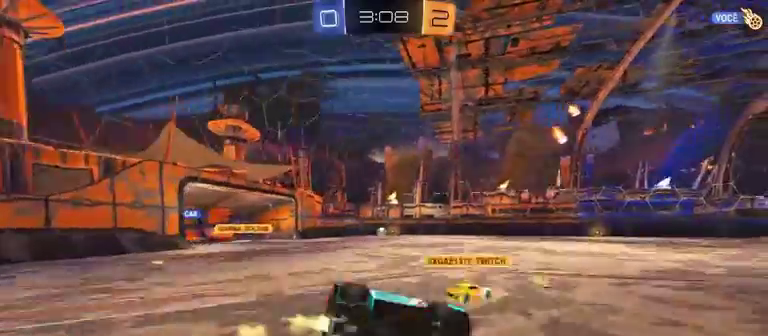
{"buttons": ["R2"], "left_stick": "center", "right_stick": "center", "events": [[67, "A", "up"], [67, "R1", "up"], [67, "left_stick", "left"], [467, "L1", "up"], [500, "left_stick", "center"]]}
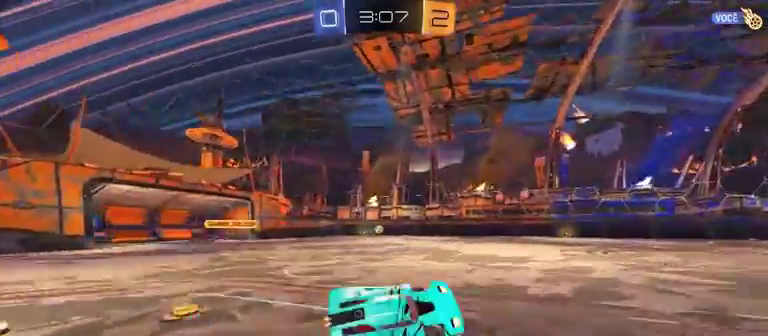
{"buttons": ["R2"], "left_stick": "center", "right_stick": "center", "events": []}
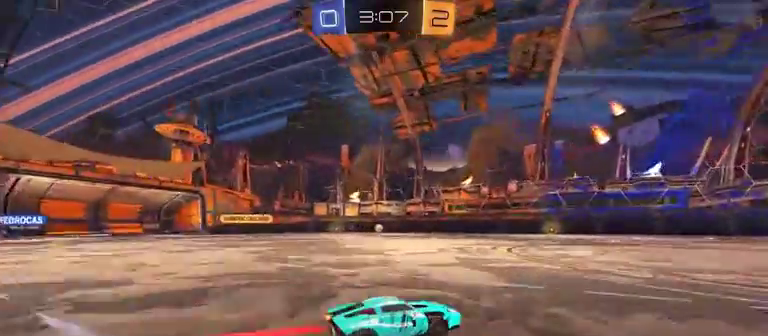
{"buttons": ["R2"], "left_stick": "right", "right_stick": "center", "events": [[100, "left_stick", "left"], [267, "left_stick", "center"], [467, "left_stick", "right"]]}
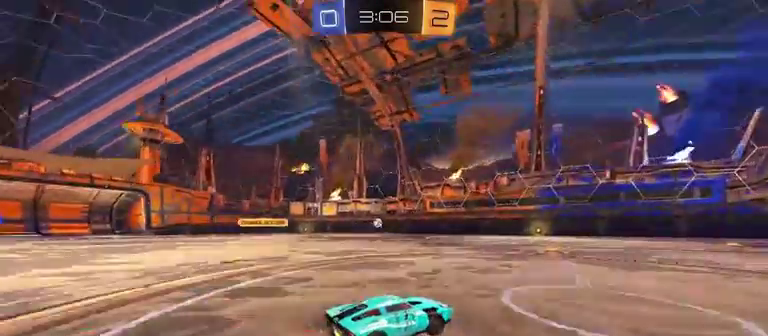
{"buttons": ["R2"], "left_stick": "center", "right_stick": "center", "events": [[333, "Y", "down"], [333, "left_stick", "center"], [467, "Y", "up"]]}
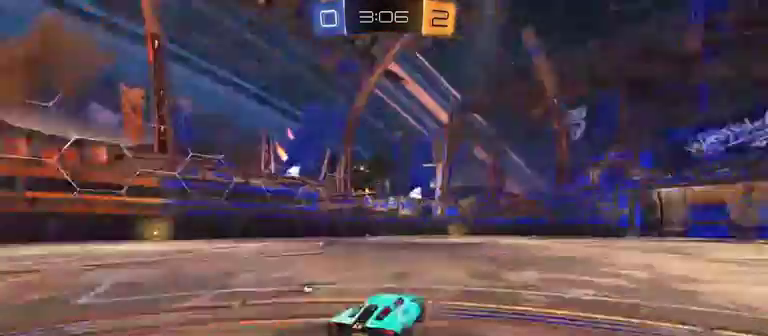
{"buttons": ["Y", "R2"], "left_stick": "center", "right_stick": "center", "events": [[367, "Y", "down"]]}
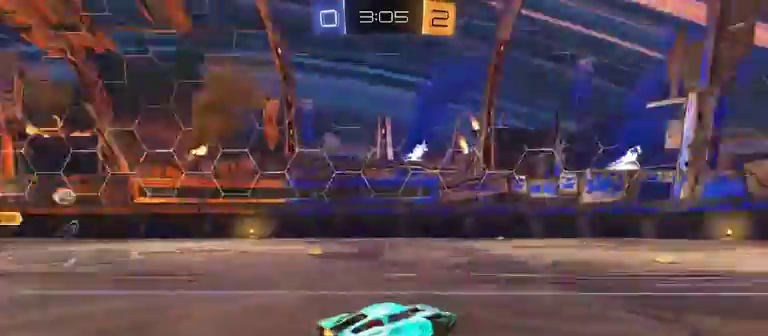
{"buttons": ["R2"], "left_stick": "center", "right_stick": "center", "events": [[67, "Y", "up"]]}
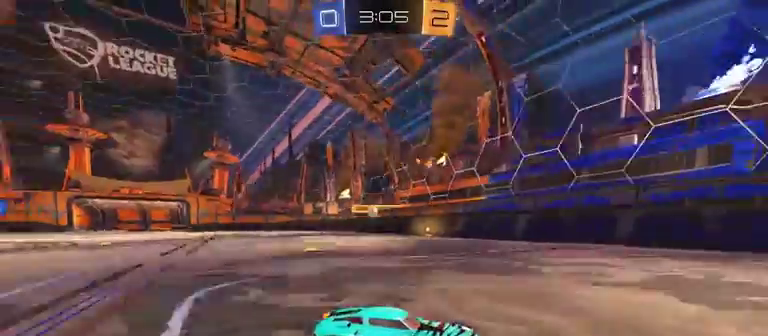
{"buttons": ["L1", "R2"], "left_stick": "right", "right_stick": "center", "events": [[333, "left_stick", "right"], [367, "L1", "down"]]}
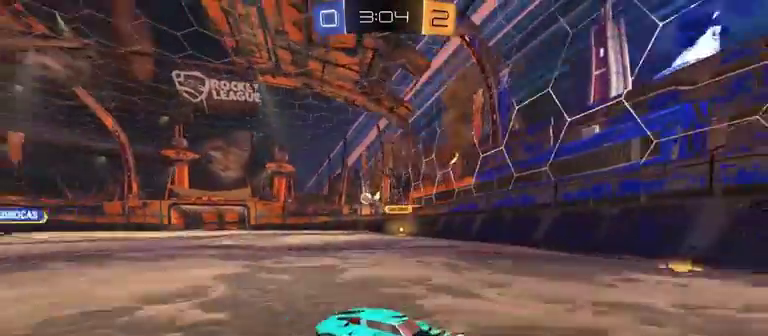
{"buttons": ["R2"], "left_stick": "center", "right_stick": "center", "events": [[67, "L1", "up"], [500, "left_stick", "center"]]}
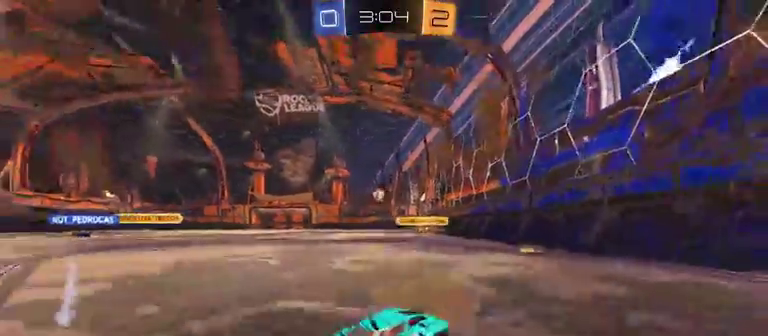
{"buttons": [], "left_stick": "center", "right_stick": "center", "events": [[67, "left_stick", "left"], [267, "R2", "up"], [267, "left_stick", "center"]]}